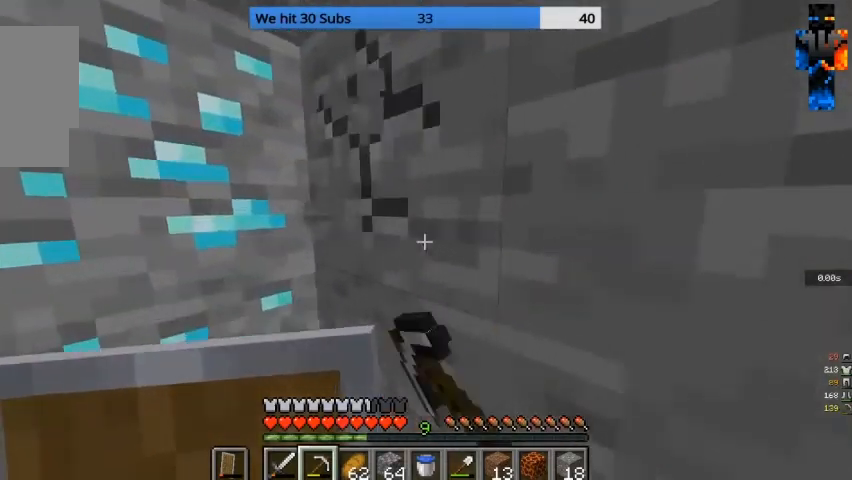
Gameplay with keyboard and mouse; each line is a JSON object with the keys and mouse buttons held at the frame after it. "events" lists presses ("down") and releases ("up") of "a", "d", "s", "w", "mouse_left" and "mouse_right" between this image and that frame as [ms after this image, input, new state], when the widget could be followed in between. "mouse_left", "mouse_right" = the "left", "right" buttons of the "mouse" list. No other keys are recorded. Fast repeated clicks can show as one long hold. Mouse movement is not recorded.
{"keys": ["w"], "mouse": ["left"], "events": [[33, "a", "down"], [200, "w", "down"], [367, "a", "up"]]}
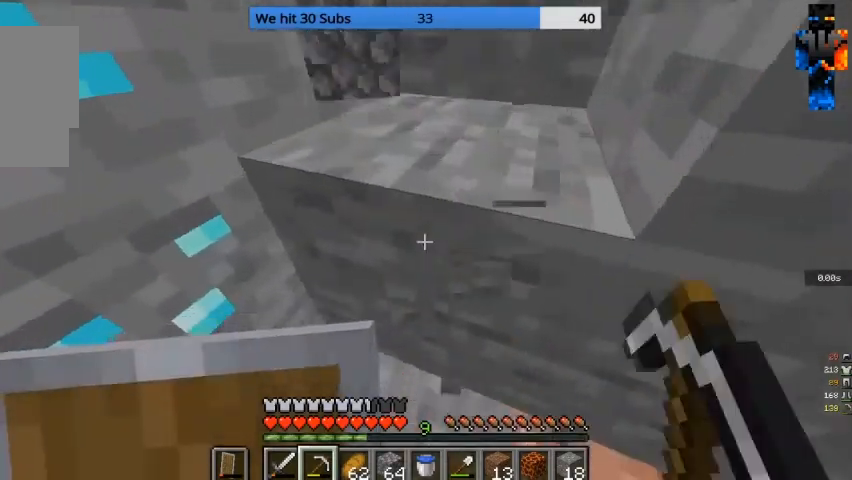
{"keys": ["d", "w"], "mouse": ["left"], "events": [[167, "d", "down"]]}
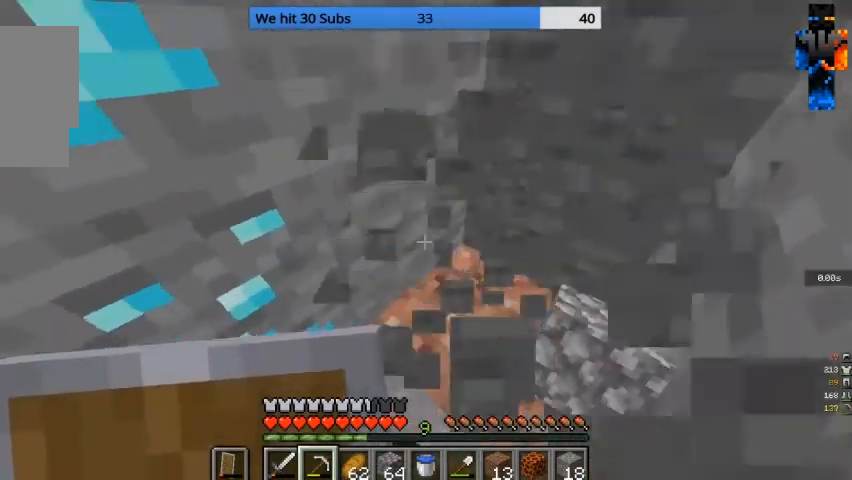
{"keys": ["d", "w"], "mouse": ["left"], "events": [[200, "w", "up"], [433, "w", "down"]]}
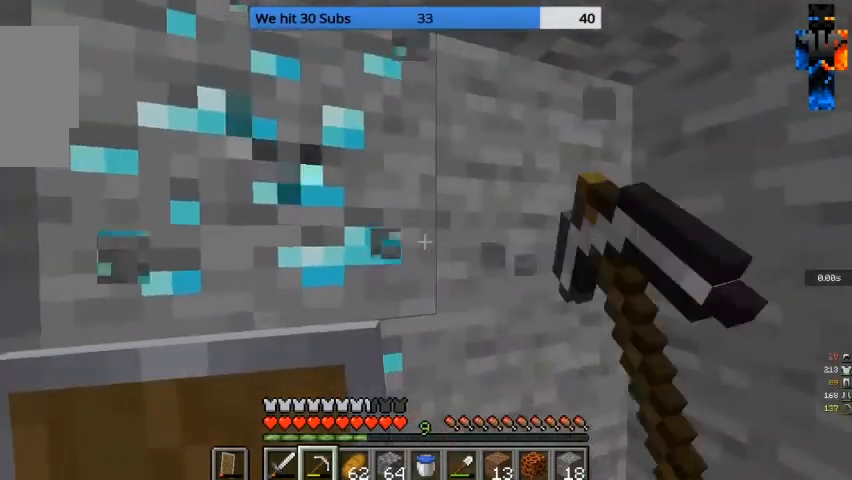
{"keys": ["d", "w"], "mouse": ["left"], "events": [[133, "d", "up"], [333, "d", "down"]]}
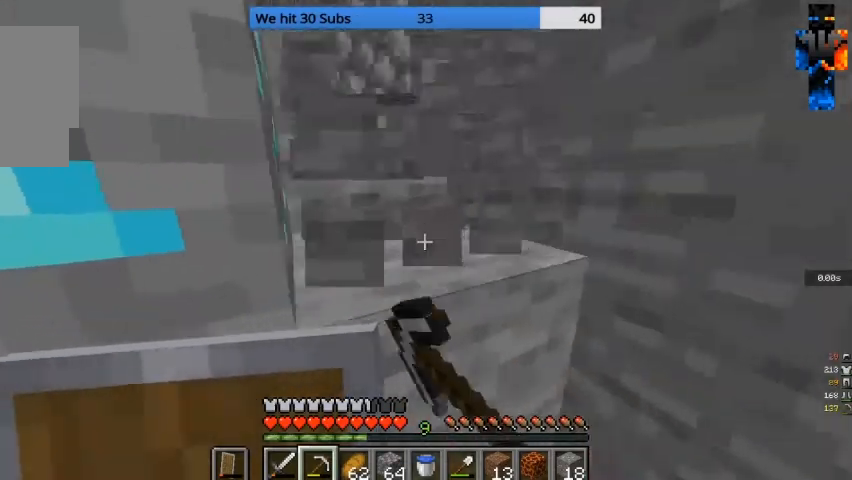
{"keys": [], "mouse": ["left"], "events": [[33, "w", "up"], [433, "d", "up"]]}
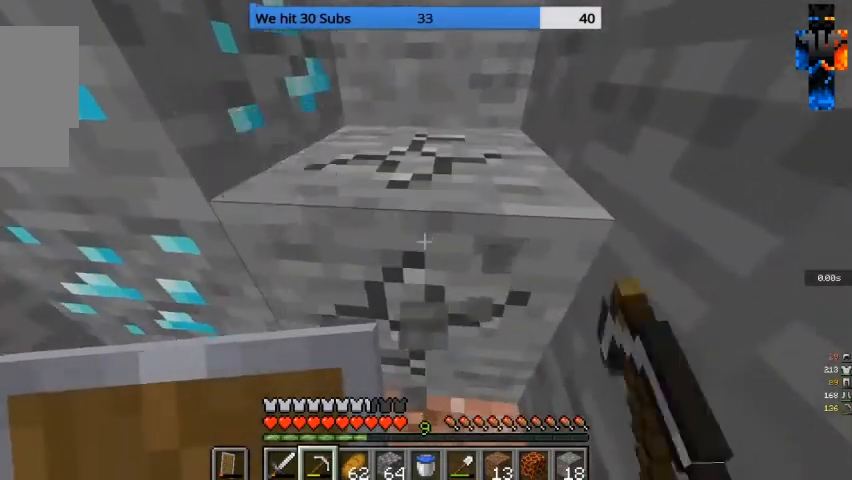
{"keys": ["d", "w"], "mouse": ["left"], "events": [[33, "w", "down"], [367, "d", "down"]]}
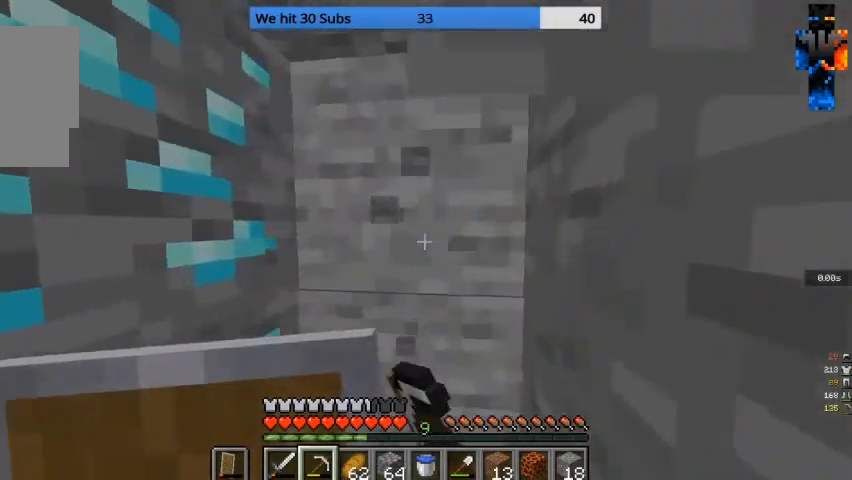
{"keys": [], "mouse": ["left"], "events": [[333, "d", "up"], [333, "w", "up"]]}
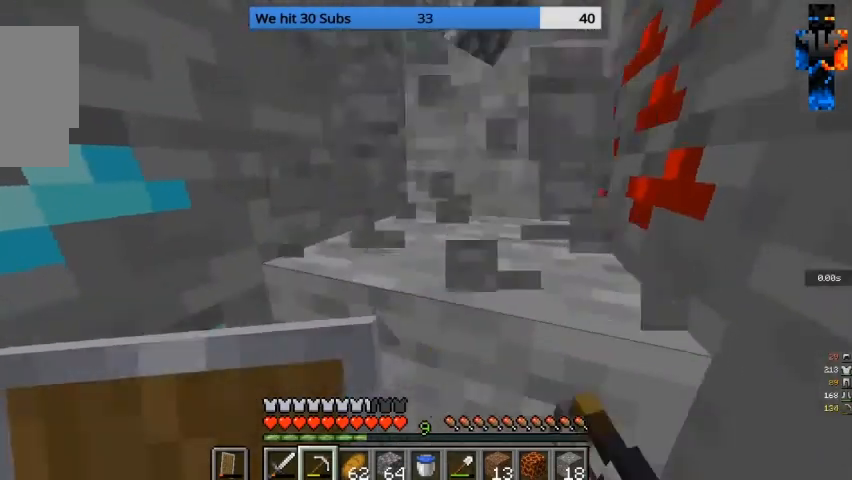
{"keys": ["d", "w"], "mouse": ["left"], "events": [[467, "w", "down"], [500, "d", "down"]]}
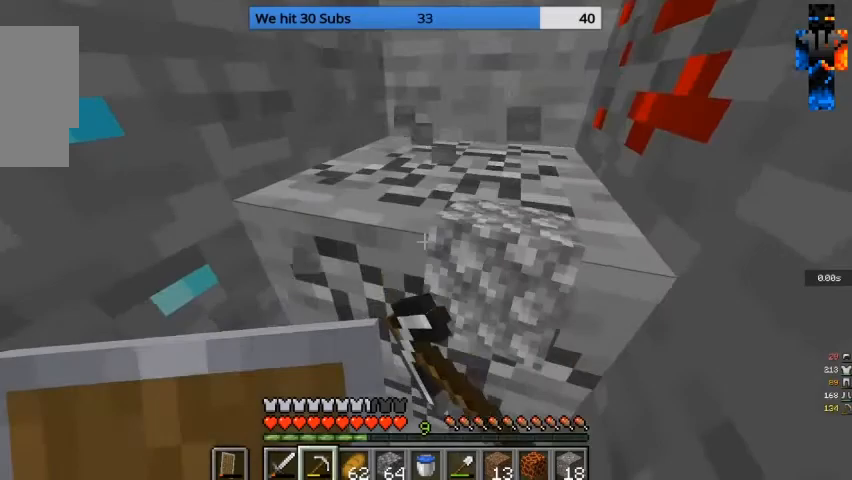
{"keys": ["d"], "mouse": ["left"], "events": [[300, "w", "up"]]}
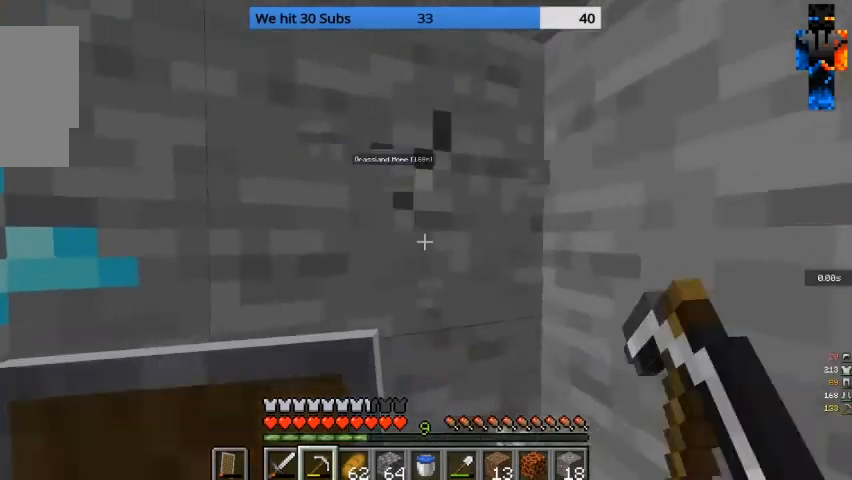
{"keys": ["d", "w"], "mouse": ["left"], "events": [[300, "d", "up"], [333, "w", "down"], [433, "d", "down"]]}
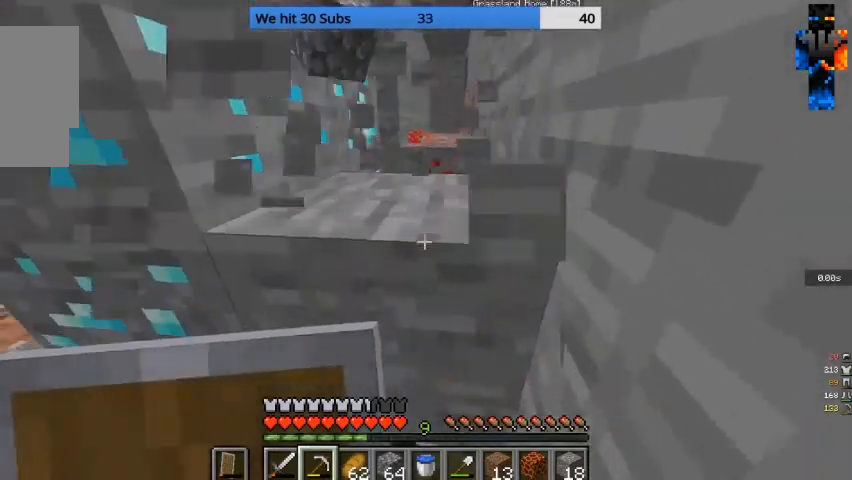
{"keys": ["d", "w"], "mouse": ["left"], "events": []}
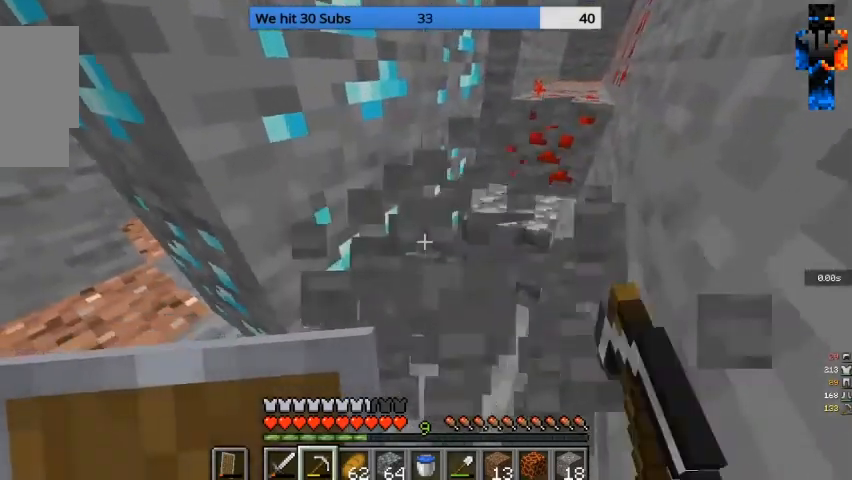
{"keys": ["d", "w"], "mouse": [], "events": [[200, "mouse_left", "up"]]}
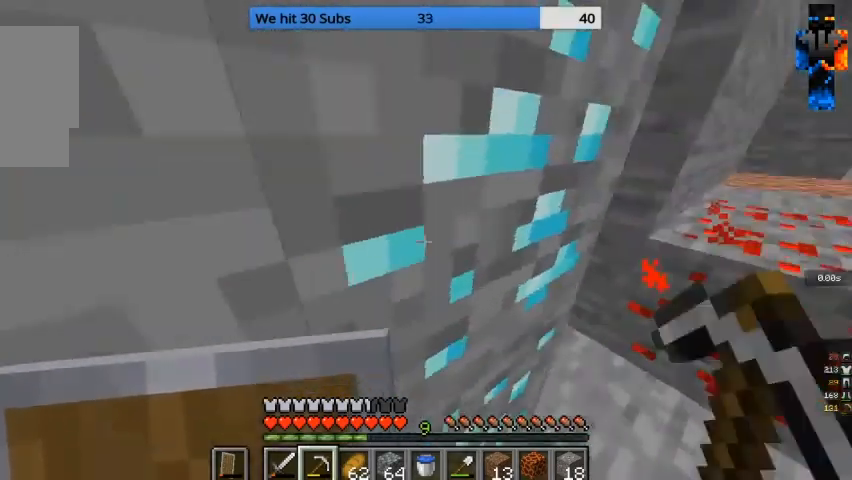
{"keys": ["d"], "mouse": [], "events": [[233, "w", "up"]]}
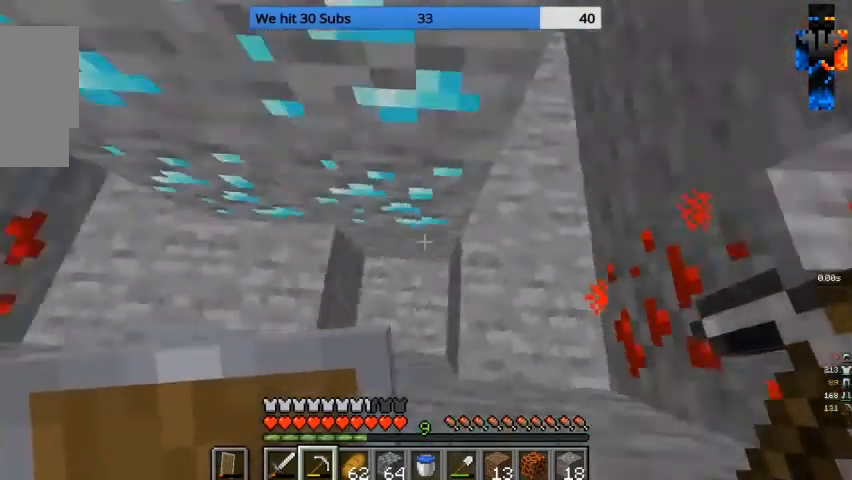
{"keys": [], "mouse": [], "events": [[233, "d", "up"]]}
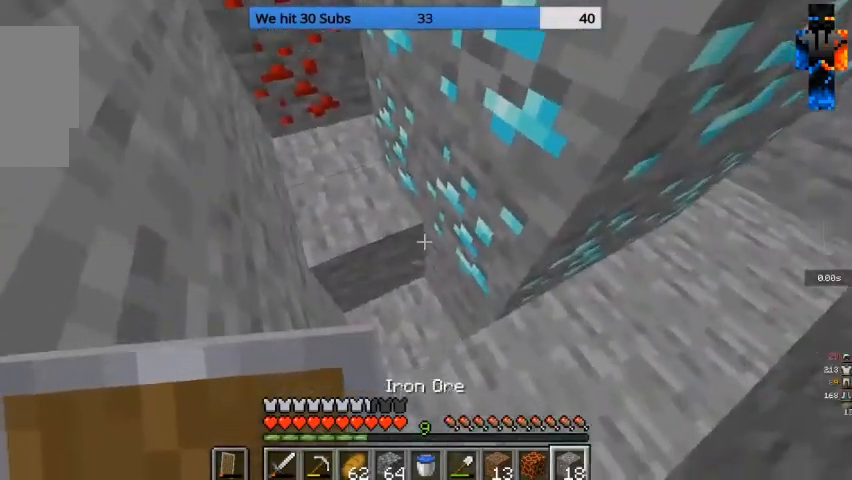
{"keys": [], "mouse": [], "events": [[67, "a", "down"], [167, "a", "up"]]}
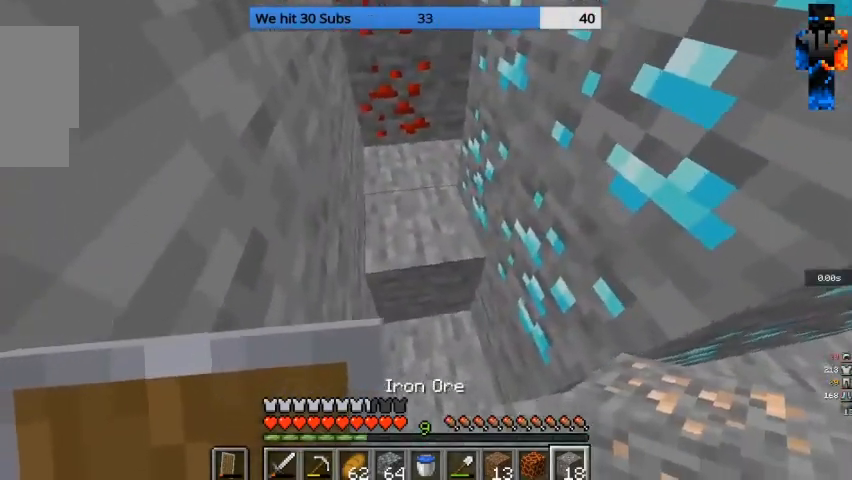
{"keys": [], "mouse": ["right"], "events": [[200, "mouse_right", "down"], [400, "mouse_right", "up"], [500, "mouse_right", "down"]]}
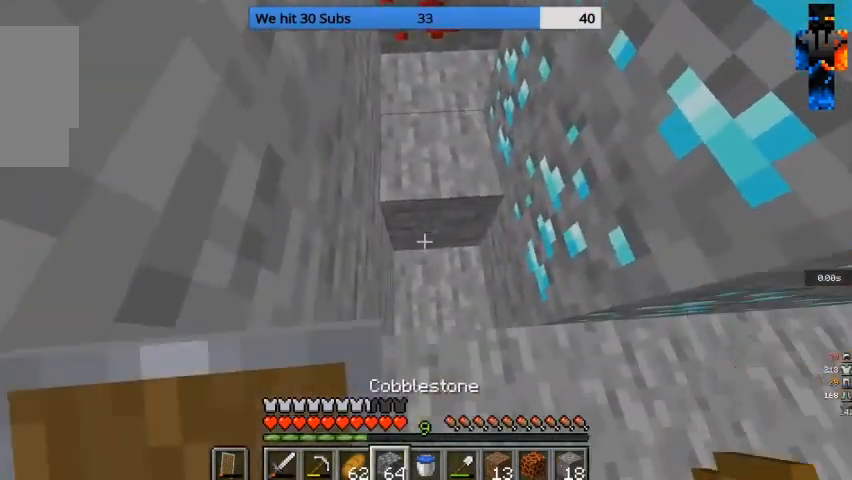
{"keys": [], "mouse": ["left"], "events": [[167, "mouse_right", "up"], [300, "mouse_left", "down"]]}
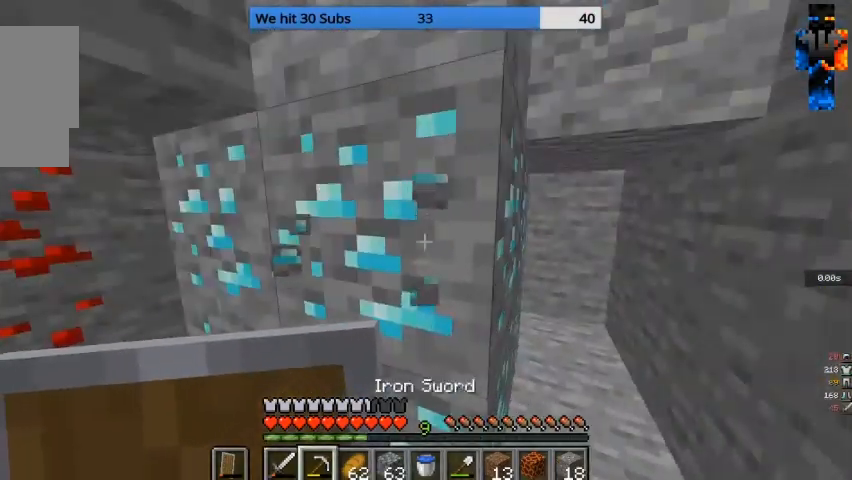
{"keys": [], "mouse": ["left"], "events": []}
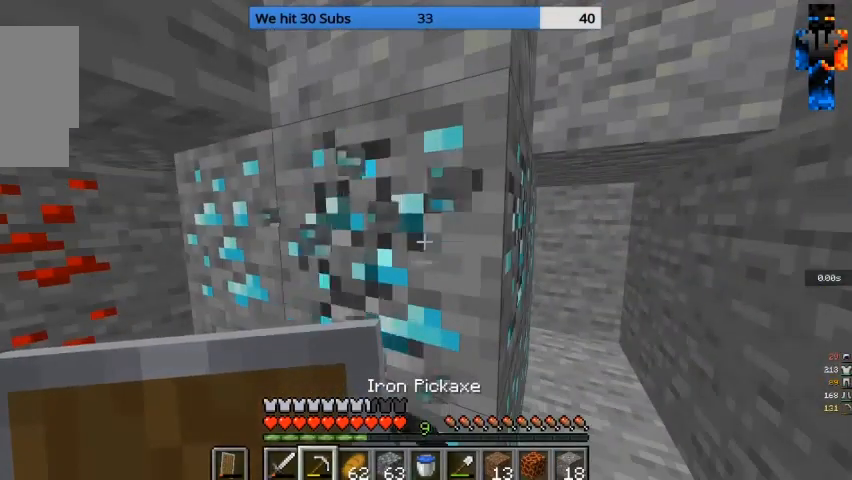
{"keys": ["a"], "mouse": ["left"], "events": [[500, "a", "down"]]}
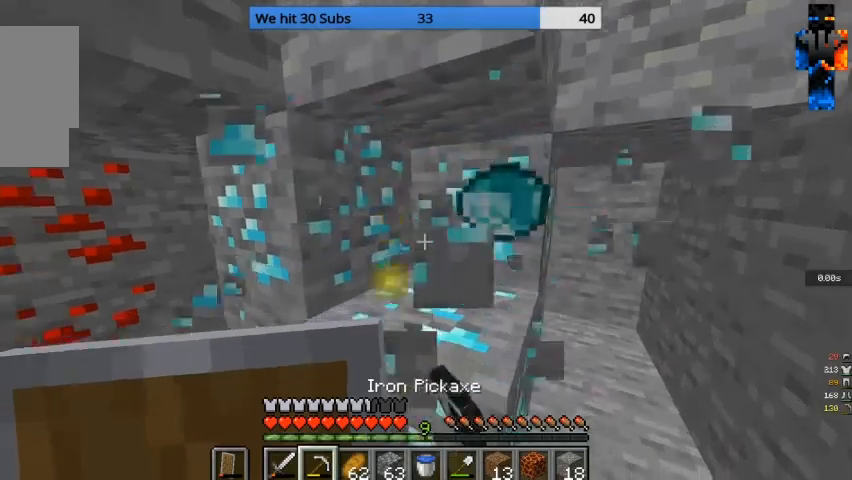
{"keys": ["a"], "mouse": ["left"], "events": [[100, "w", "down"], [300, "a", "up"], [300, "w", "up"], [500, "a", "down"]]}
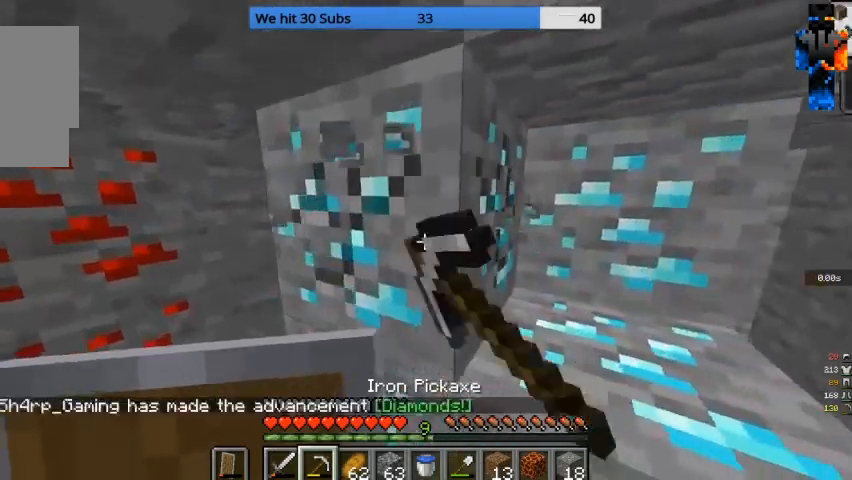
{"keys": [], "mouse": ["left"], "events": [[267, "a", "up"]]}
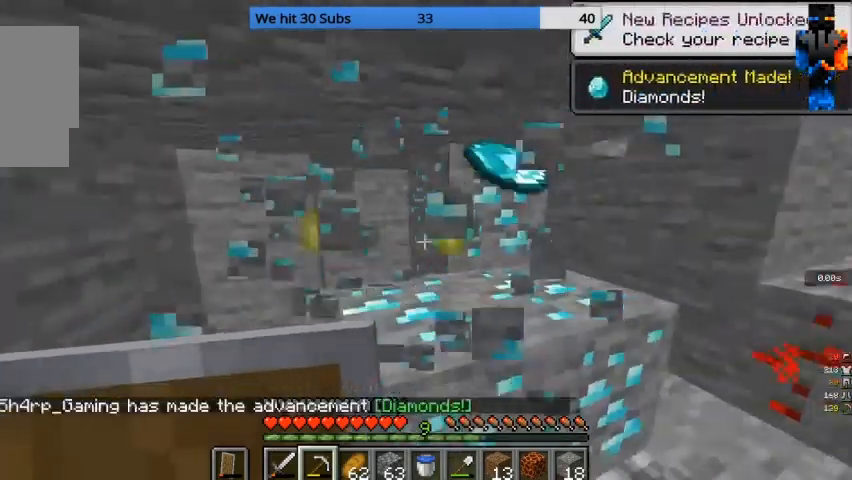
{"keys": [], "mouse": ["left"], "events": [[367, "a", "down"], [467, "a", "up"]]}
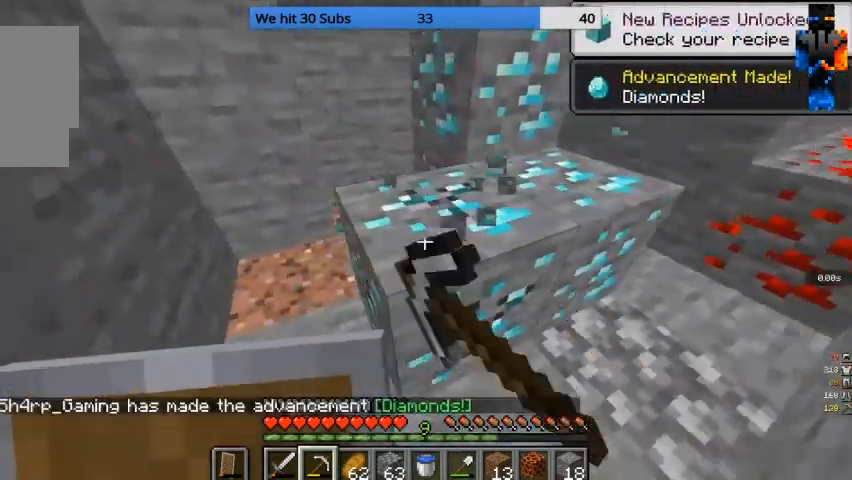
{"keys": [], "mouse": ["left"], "events": [[267, "a", "down"], [400, "a", "up"]]}
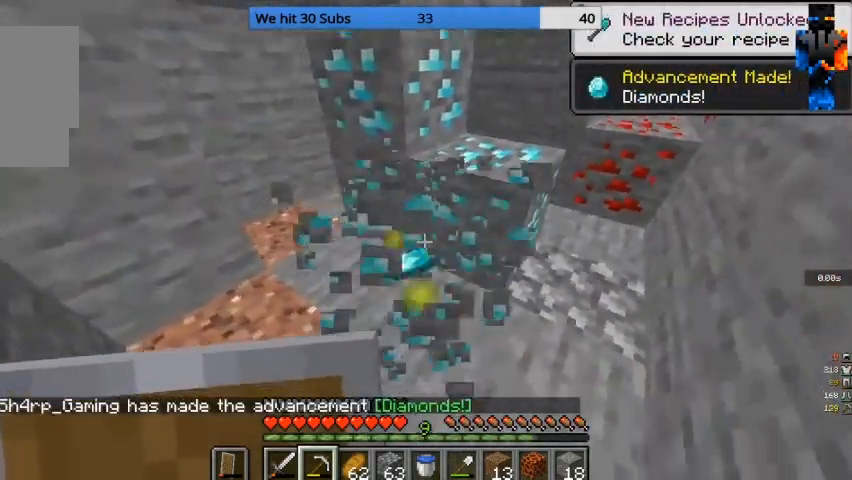
{"keys": ["d", "w"], "mouse": ["left"], "events": [[167, "w", "down"], [300, "d", "down"]]}
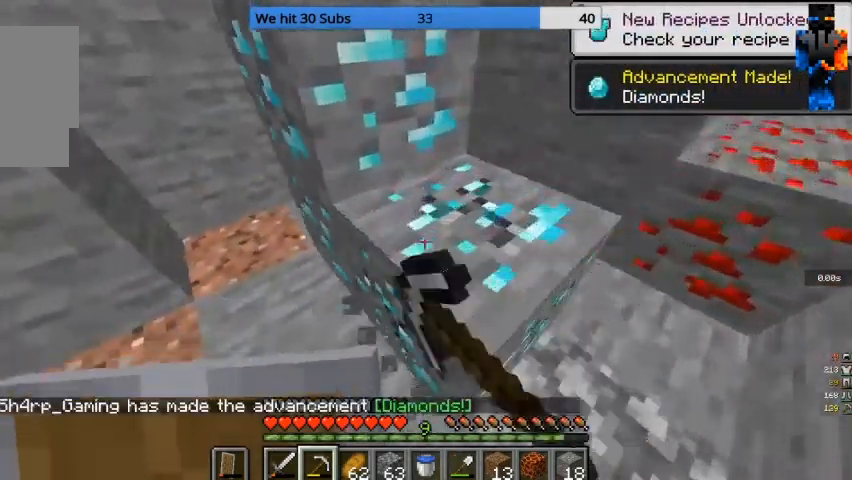
{"keys": [], "mouse": ["left"], "events": [[33, "w", "up"], [133, "d", "up"]]}